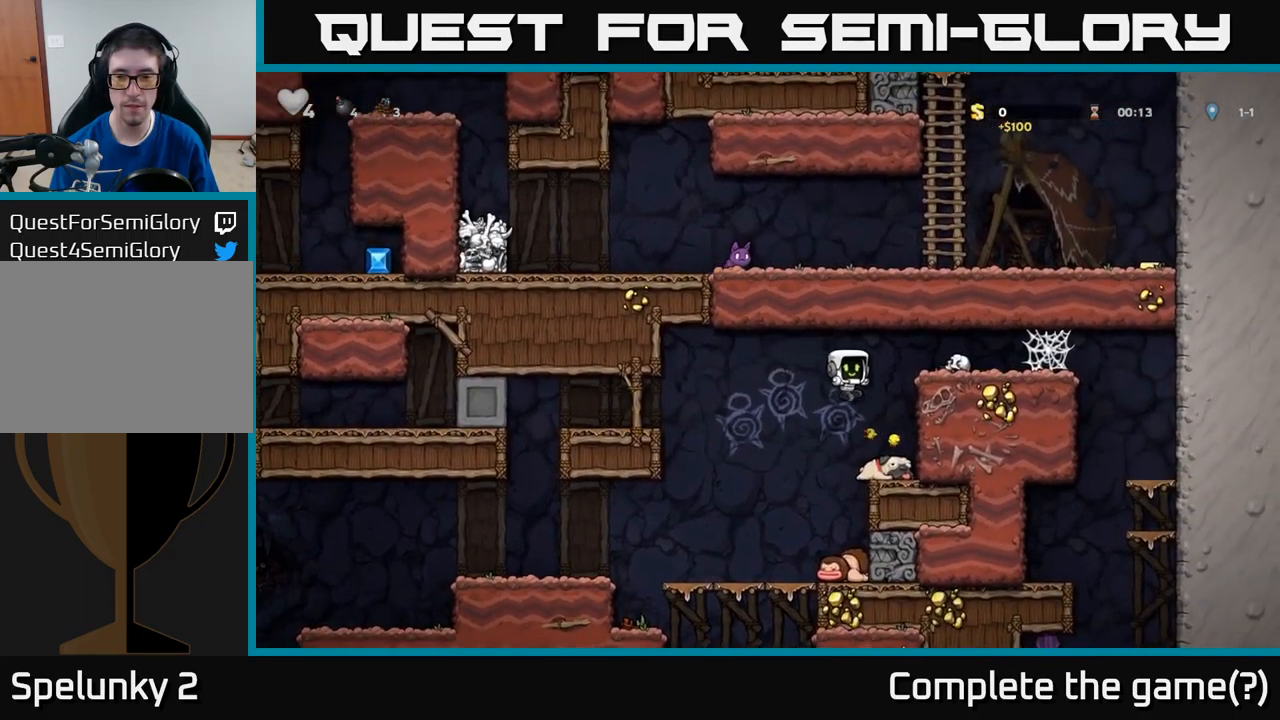
Gameplay with a controller (Xbox layout); each line is a JSON object with the inputs held at the frame after it. "events" lists button and stick changes between this image and that frame as [ms after this image, input, new state], when the widget could be followed in between. Not read: right_stick.
{"buttons": ["A", "DPAD_RIGHT"], "left_stick": "center", "events": [[50, "DPAD_DOWN", "down"], [300, "X", "down"], [383, "DPAD_DOWN", "up"], [400, "A", "down"], [400, "DPAD_RIGHT", "down"], [400, "X", "up"]]}
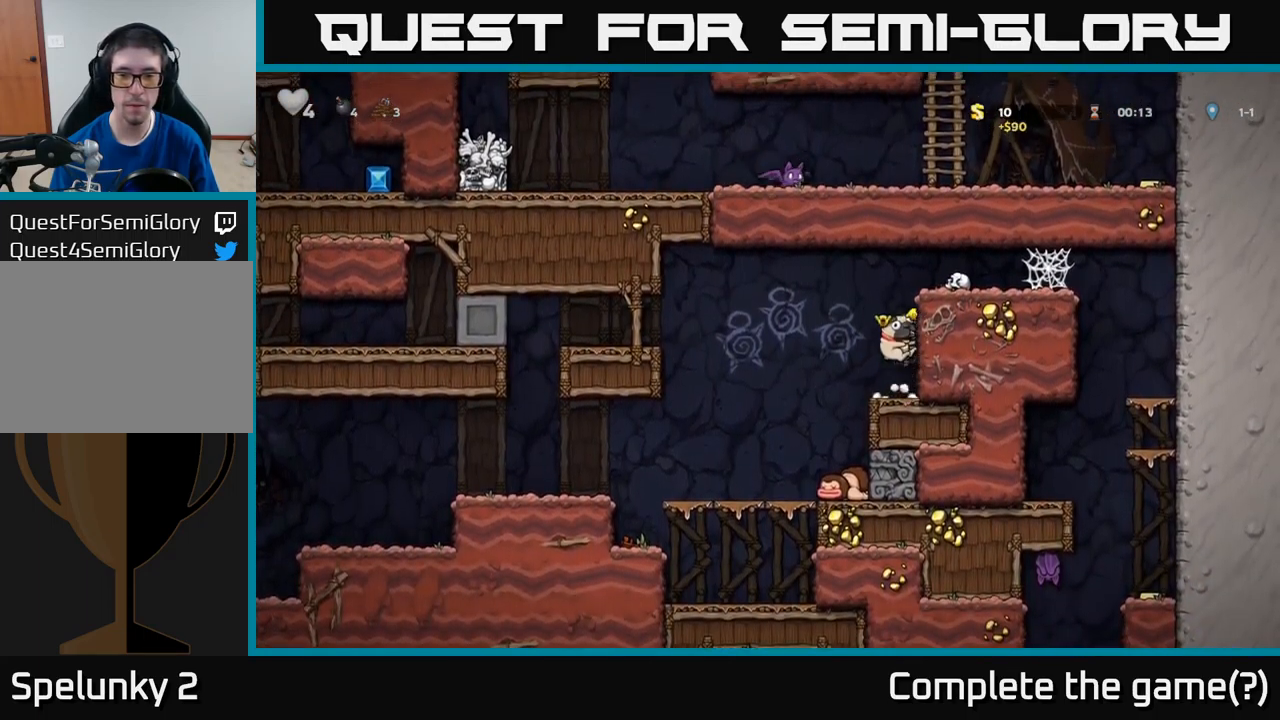
{"buttons": ["DPAD_RIGHT"], "left_stick": "center", "events": [[83, "A", "up"], [183, "A", "down"], [333, "A", "up"]]}
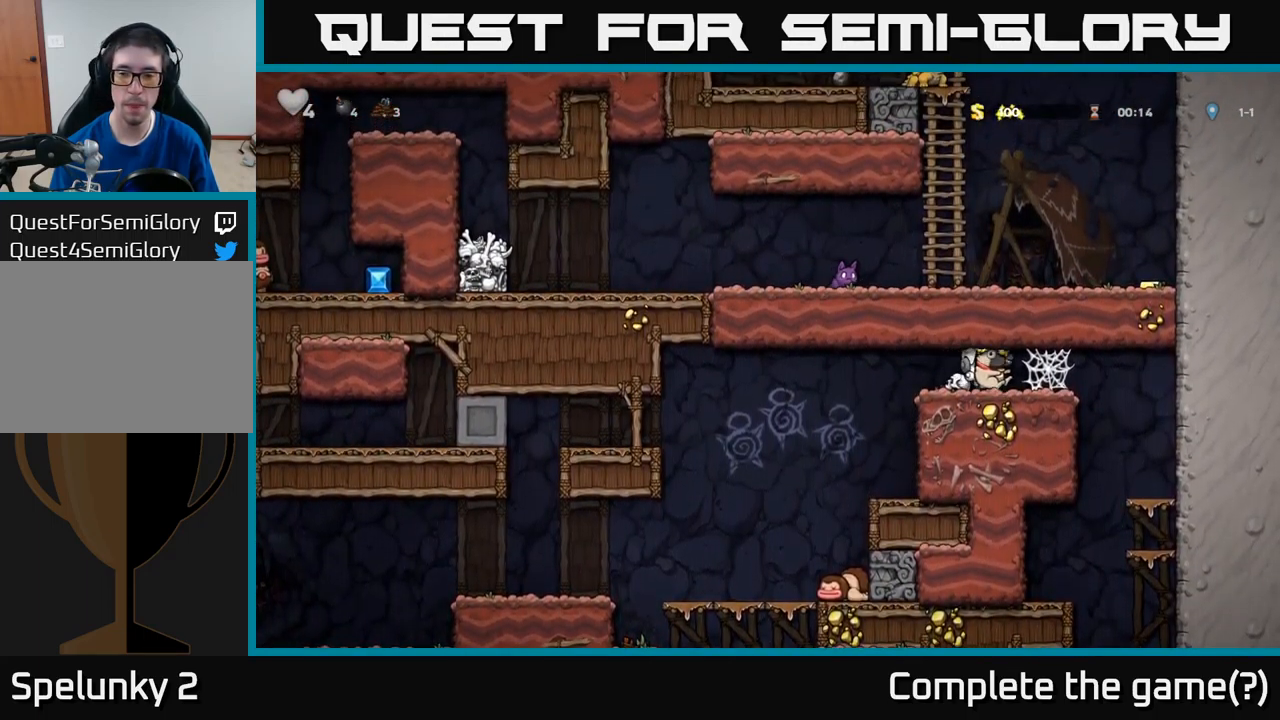
{"buttons": ["DPAD_RIGHT"], "left_stick": "center", "events": [[83, "A", "down"], [150, "A", "up"], [217, "A", "down"], [283, "A", "up"], [367, "A", "down"], [417, "A", "up"]]}
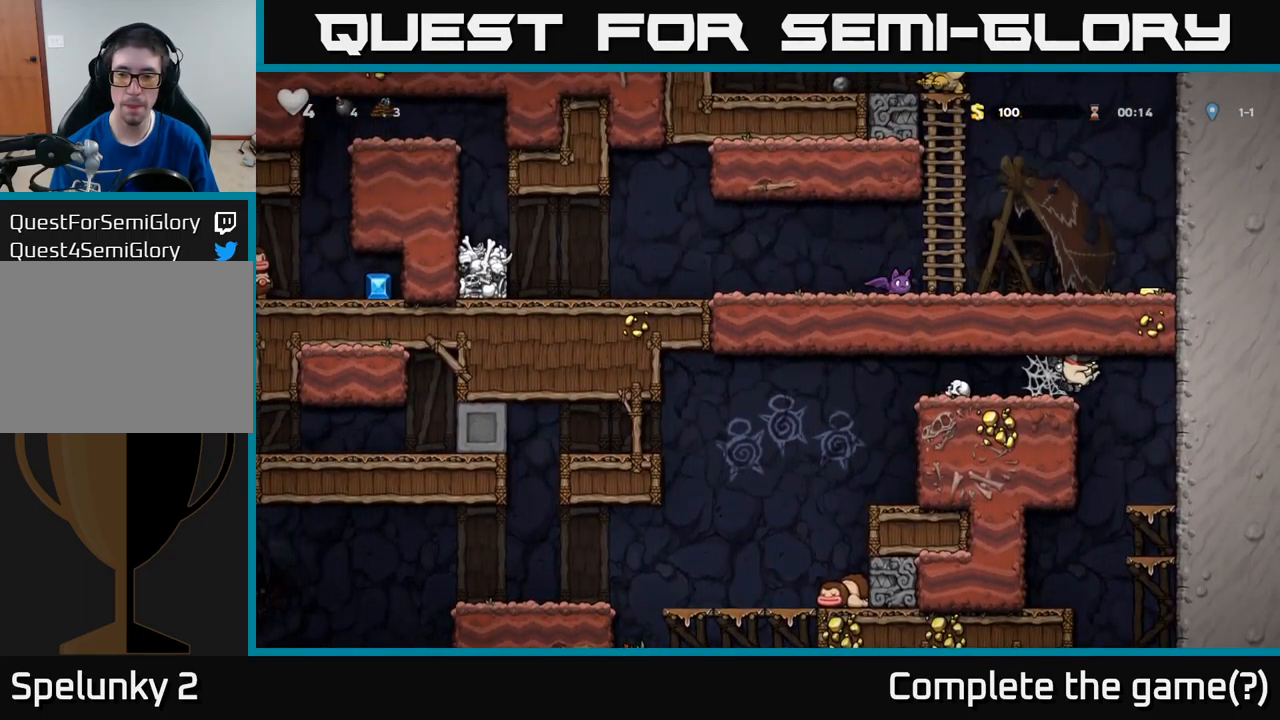
{"buttons": ["A", "DPAD_DOWN"], "left_stick": "center", "events": [[233, "DPAD_DOWN", "down"], [250, "DPAD_RIGHT", "up"], [467, "A", "down"]]}
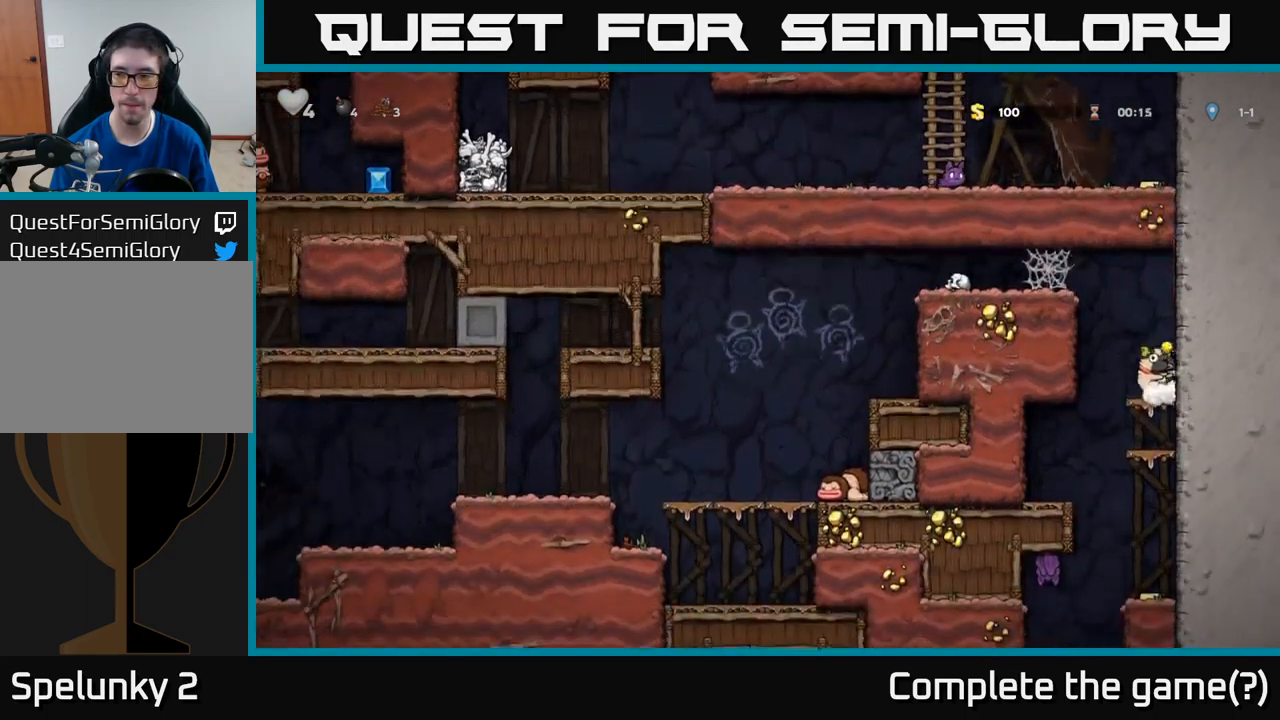
{"buttons": ["DPAD_LEFT"], "left_stick": "center", "events": [[67, "A", "up"], [233, "DPAD_DOWN", "up"], [317, "DPAD_LEFT", "down"]]}
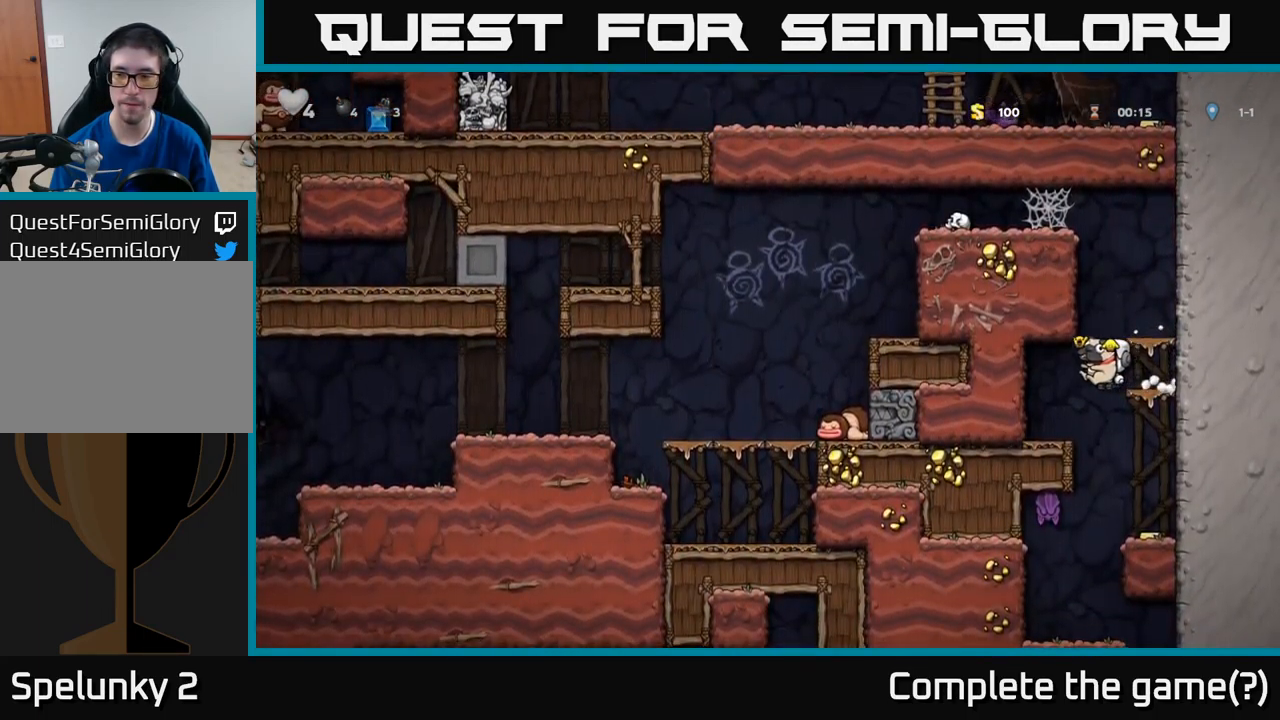
{"buttons": ["DPAD_RIGHT"], "left_stick": "center", "events": [[100, "DPAD_LEFT", "up"], [250, "DPAD_RIGHT", "down"]]}
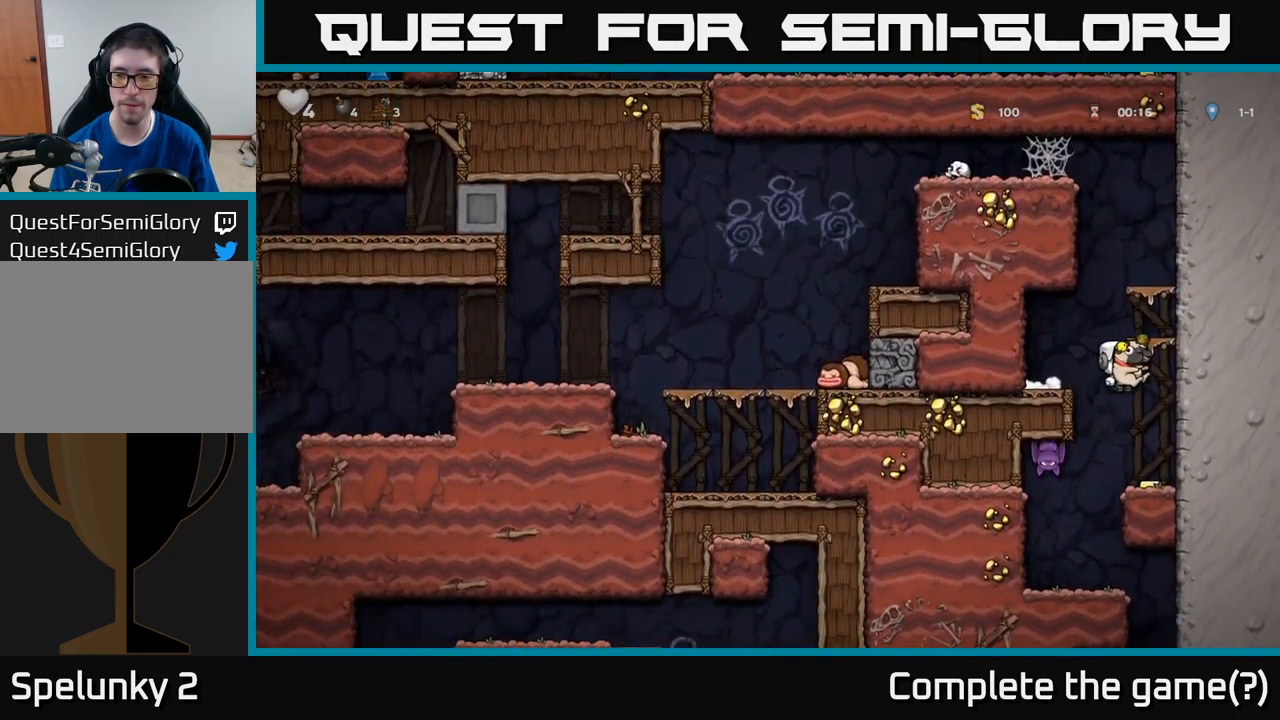
{"buttons": [], "left_stick": "center", "events": [[83, "DPAD_RIGHT", "up"]]}
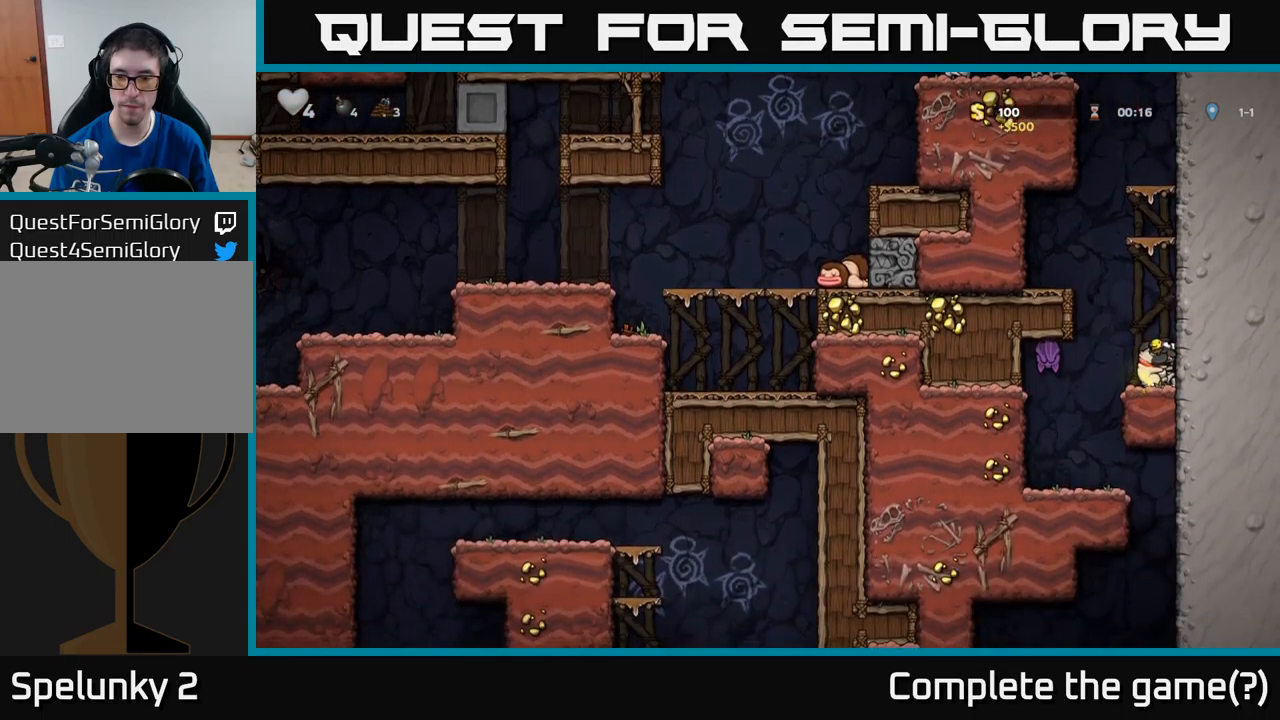
{"buttons": ["X"], "left_stick": "center", "events": [[367, "DPAD_LEFT", "down"], [450, "DPAD_LEFT", "up"], [484, "X", "down"]]}
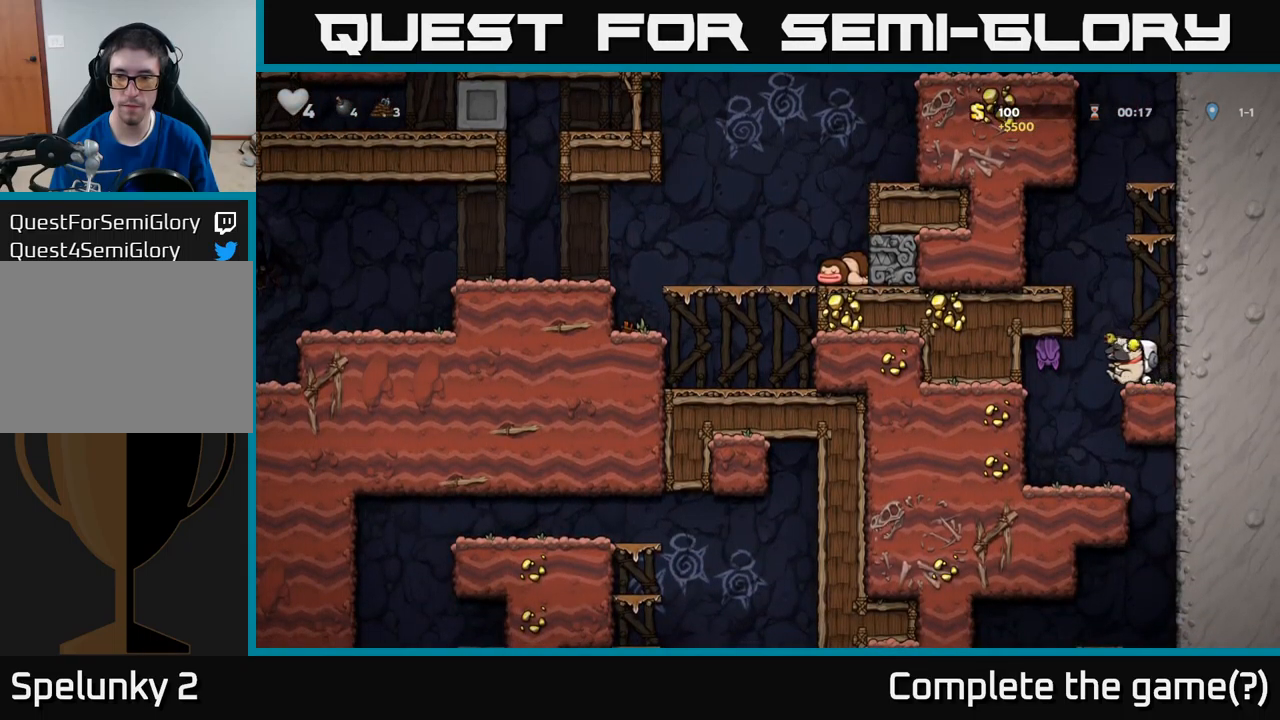
{"buttons": ["DPAD_LEFT"], "left_stick": "center", "events": [[84, "X", "up"], [467, "DPAD_LEFT", "down"]]}
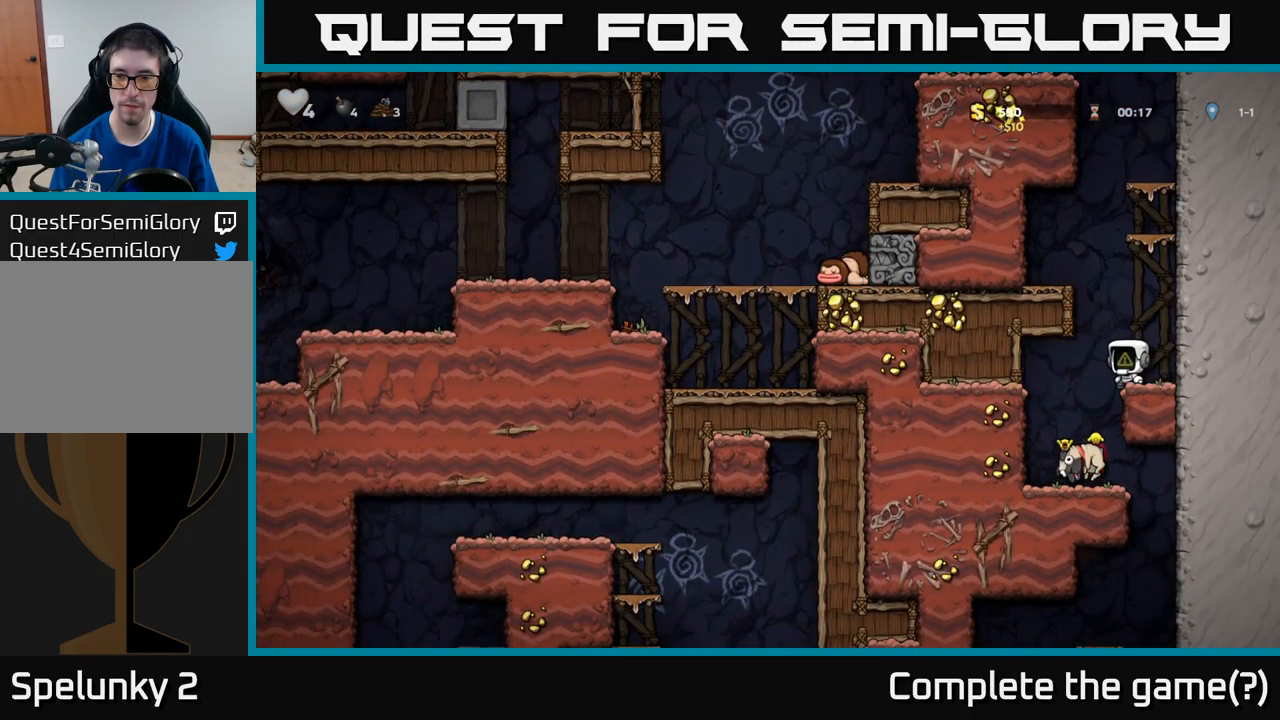
{"buttons": ["DPAD_DOWN", "DPAD_RIGHT"], "left_stick": "center", "events": [[117, "DPAD_LEFT", "up"], [434, "DPAD_RIGHT", "down"], [484, "DPAD_DOWN", "down"]]}
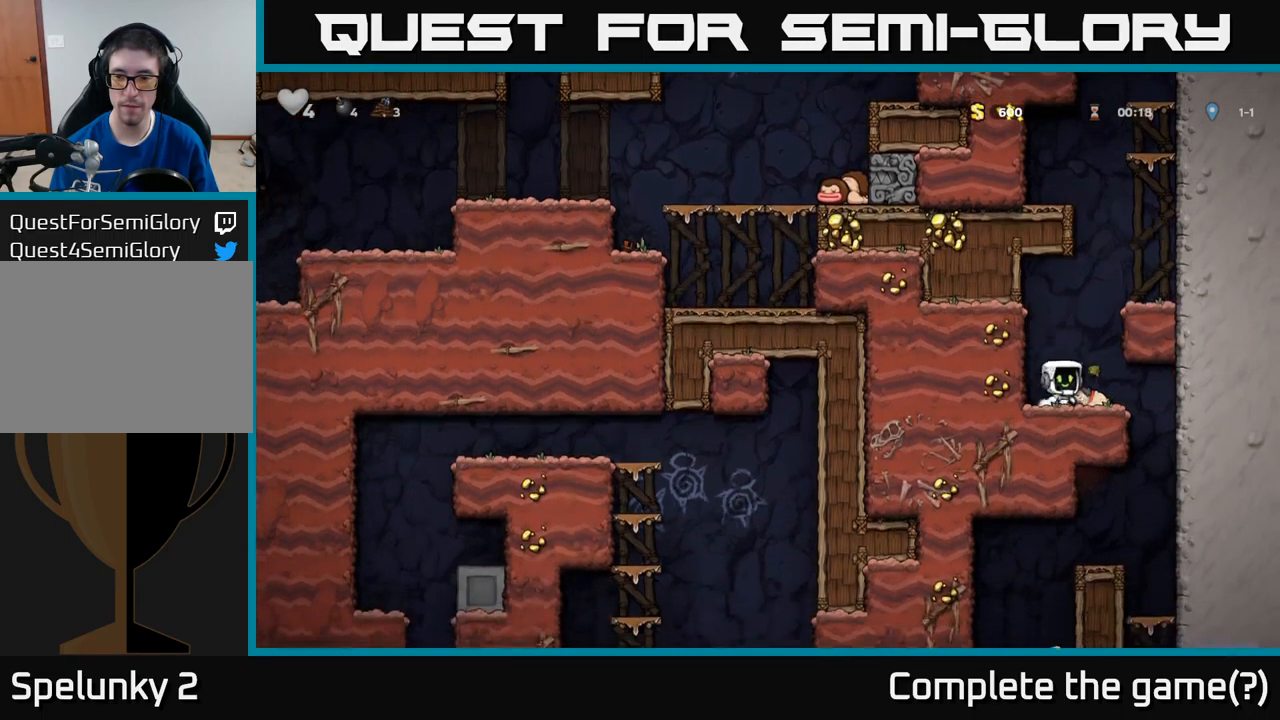
{"buttons": [], "left_stick": "center", "events": [[17, "DPAD_RIGHT", "up"], [67, "X", "down"], [150, "X", "up"], [167, "DPAD_DOWN", "up"], [184, "DPAD_RIGHT", "down"], [434, "DPAD_RIGHT", "up"]]}
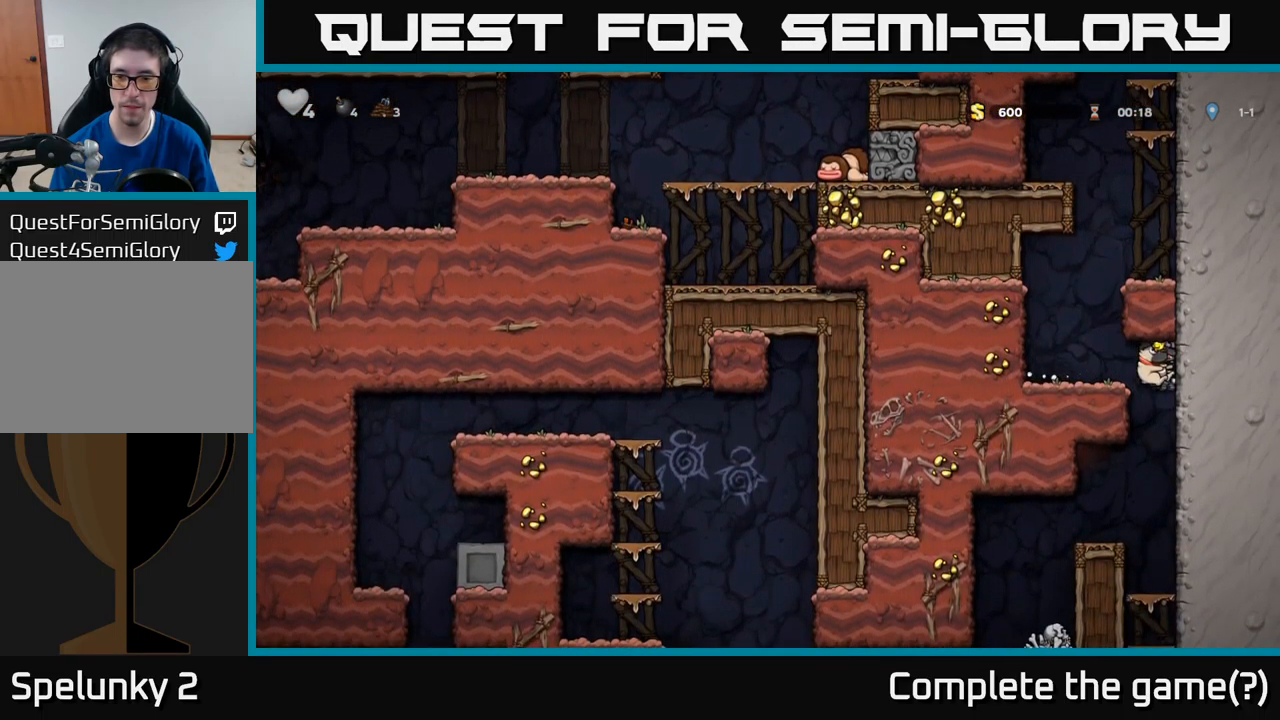
{"buttons": [], "left_stick": "center", "events": [[167, "DPAD_LEFT", "down"], [484, "DPAD_LEFT", "up"]]}
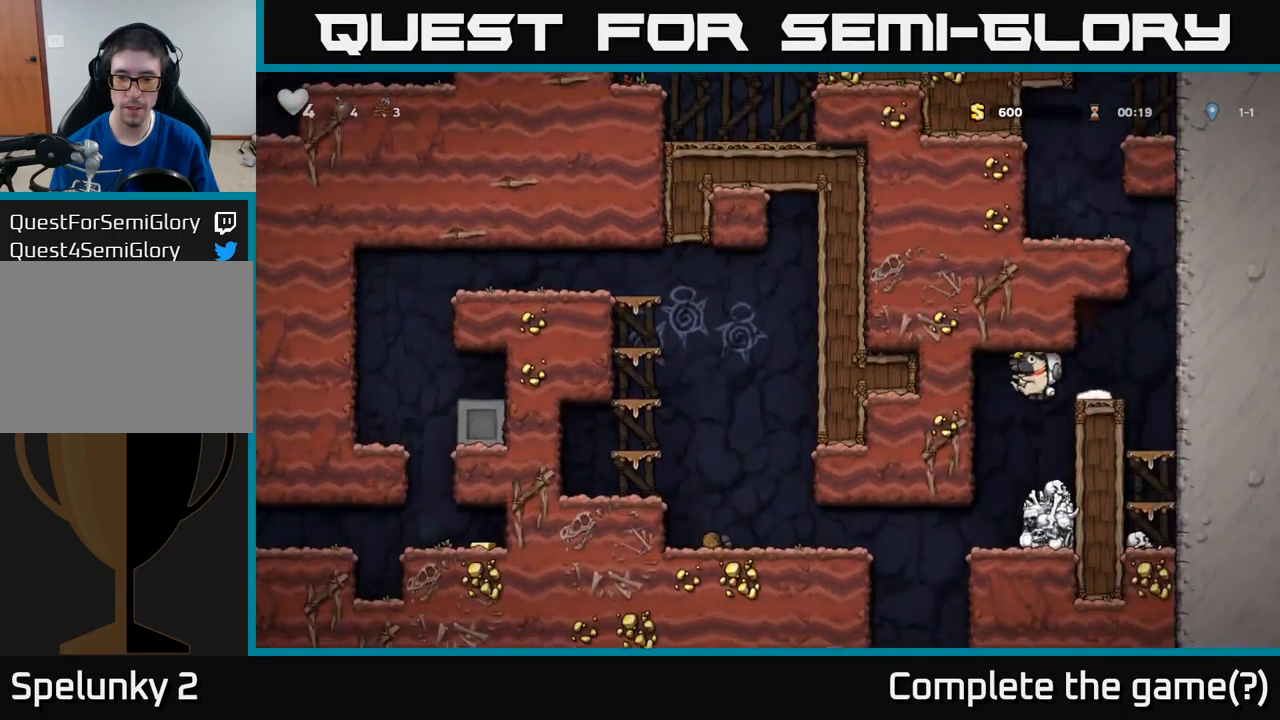
{"buttons": [], "left_stick": "center", "events": [[217, "DPAD_RIGHT", "down"], [317, "DPAD_RIGHT", "up"]]}
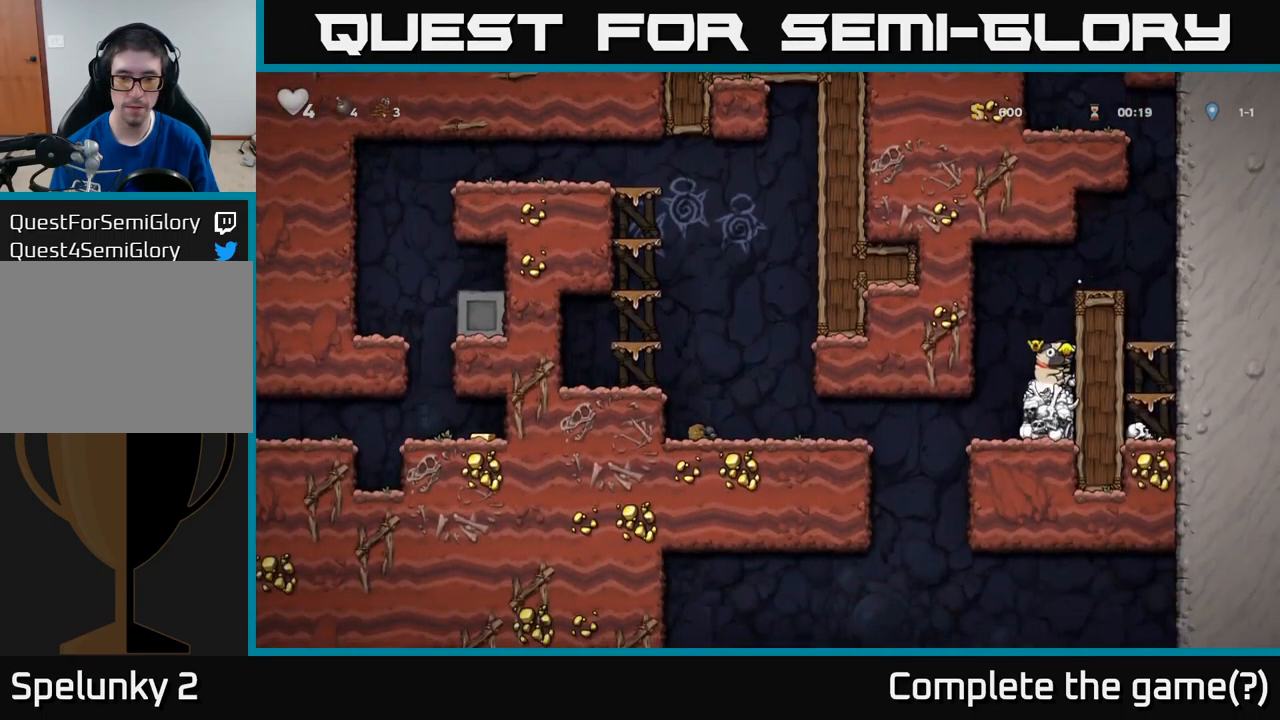
{"buttons": ["DPAD_LEFT"], "left_stick": "center", "events": [[34, "DPAD_LEFT", "down"], [167, "DPAD_LEFT", "up"], [417, "DPAD_LEFT", "down"]]}
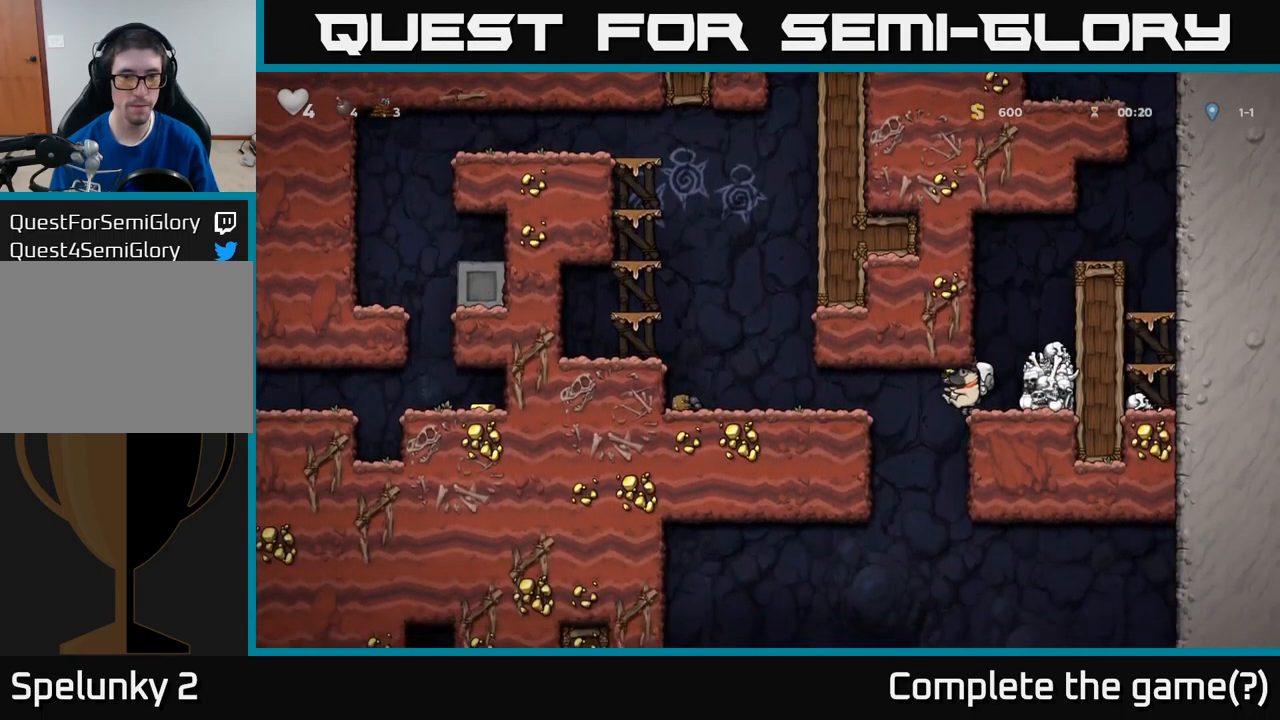
{"buttons": ["A", "DPAD_LEFT"], "left_stick": "center", "events": [[117, "A", "down"], [234, "A", "up"], [434, "A", "down"]]}
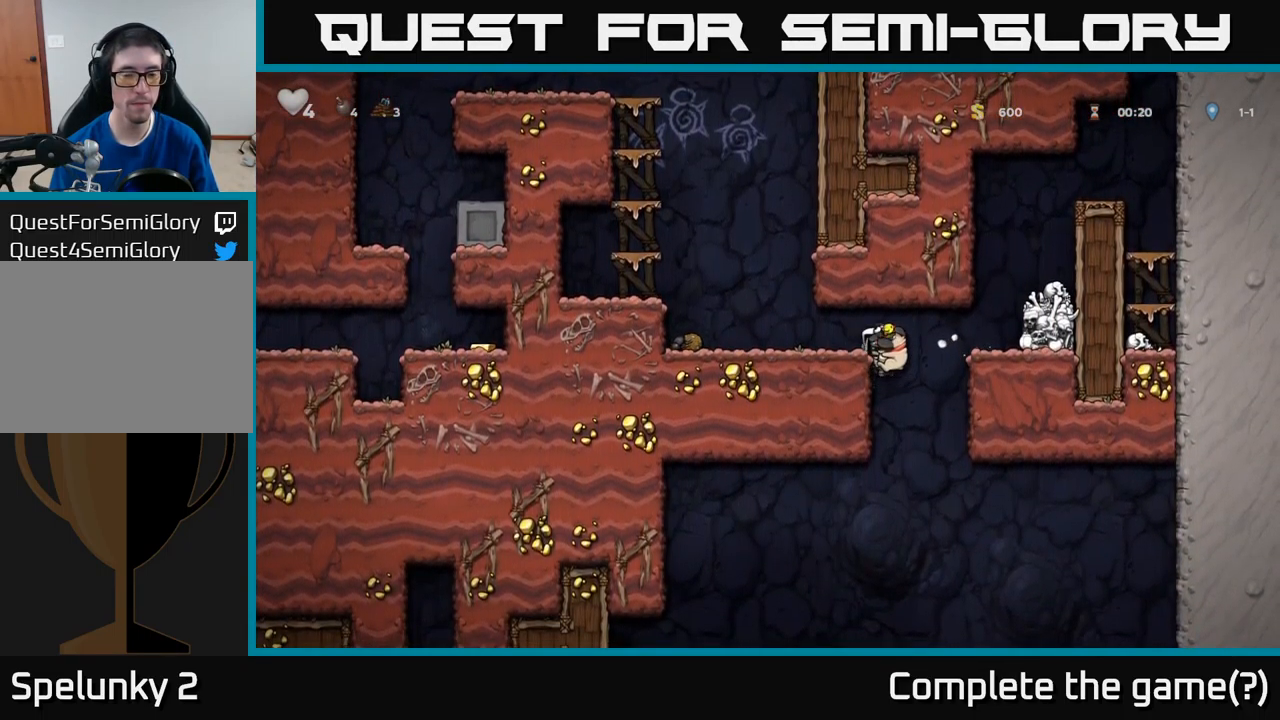
{"buttons": ["DPAD_LEFT"], "left_stick": "center", "events": [[67, "A", "up"], [317, "A", "down"], [484, "A", "up"]]}
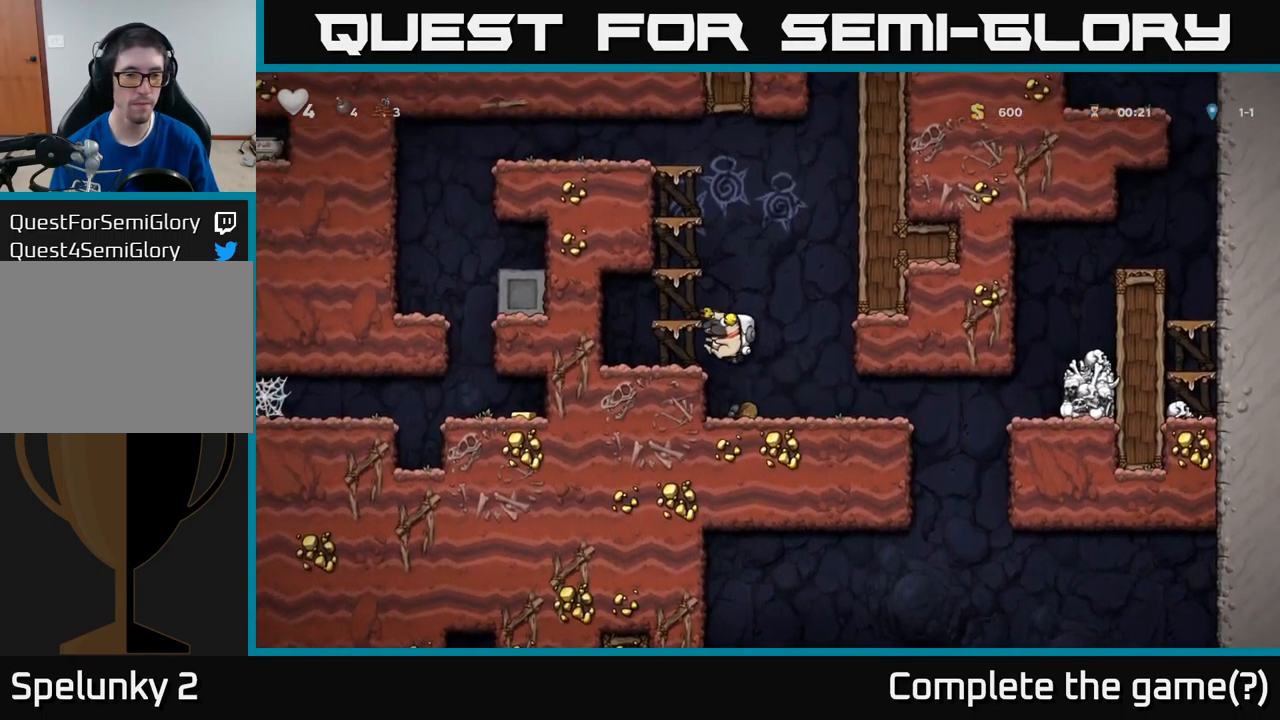
{"buttons": [], "left_stick": "center", "events": [[34, "DPAD_LEFT", "up"], [150, "DPAD_RIGHT", "down"], [184, "DPAD_RIGHT", "up"], [250, "A", "down"], [400, "A", "up"]]}
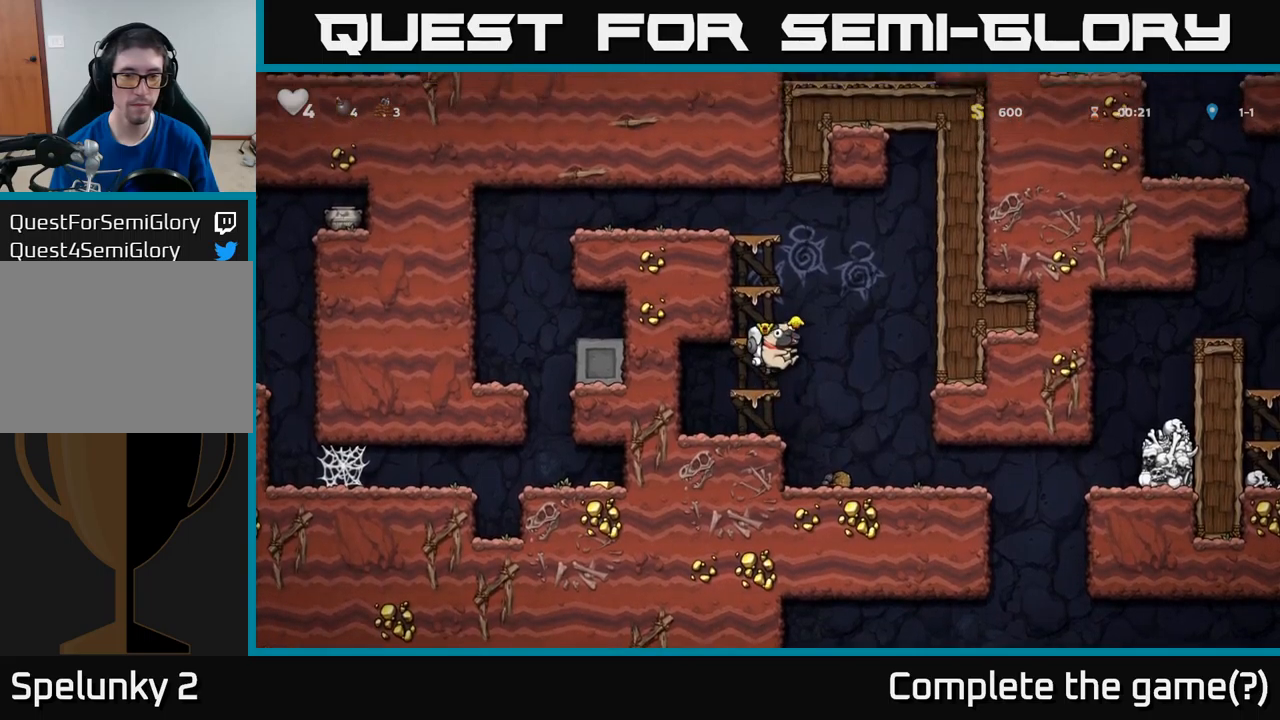
{"buttons": ["A"], "left_stick": "center", "events": [[83, "A", "down"], [233, "A", "up"], [416, "A", "down"]]}
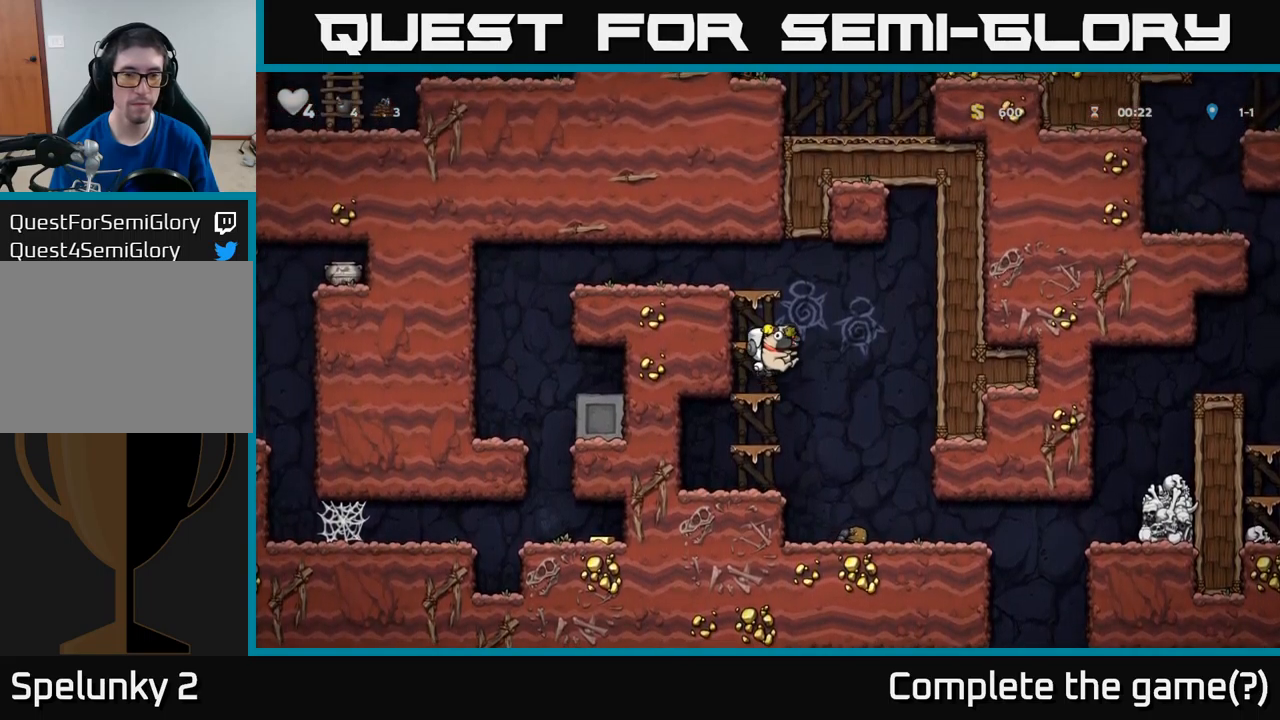
{"buttons": ["DPAD_LEFT"], "left_stick": "center", "events": [[83, "A", "up"], [283, "A", "down"], [483, "A", "up"], [483, "DPAD_LEFT", "down"]]}
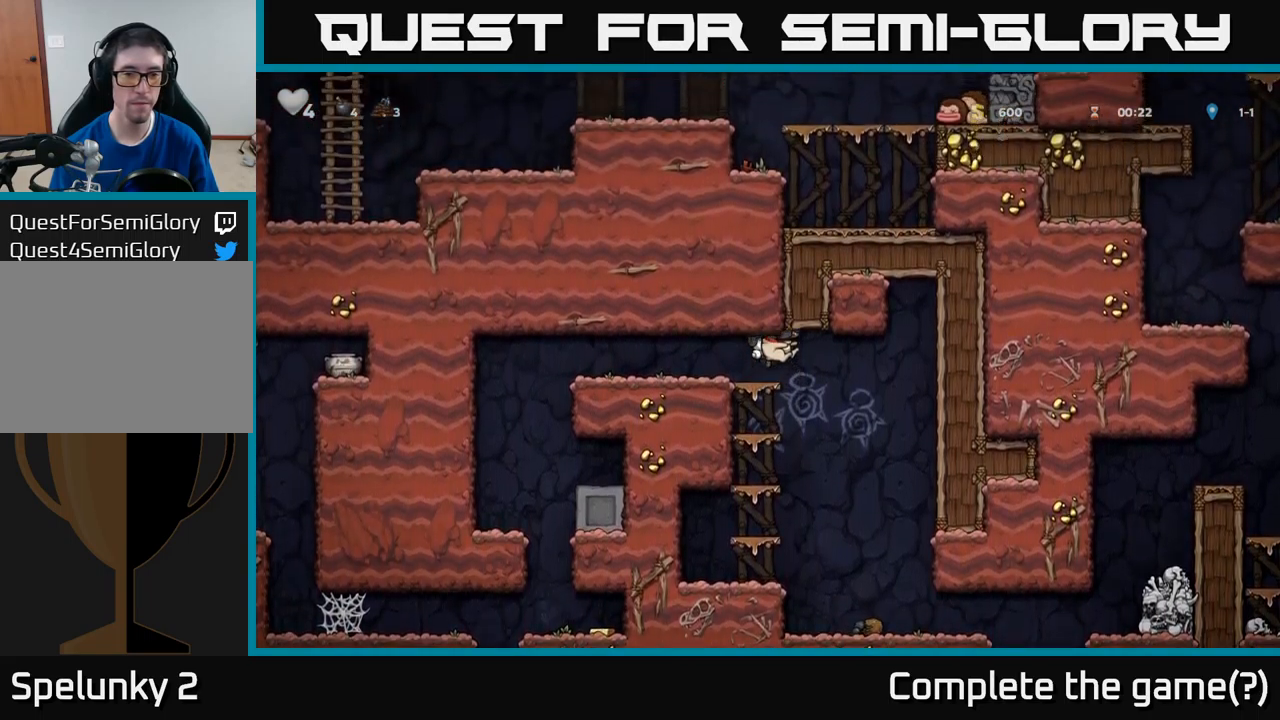
{"buttons": ["DPAD_LEFT"], "left_stick": "center", "events": []}
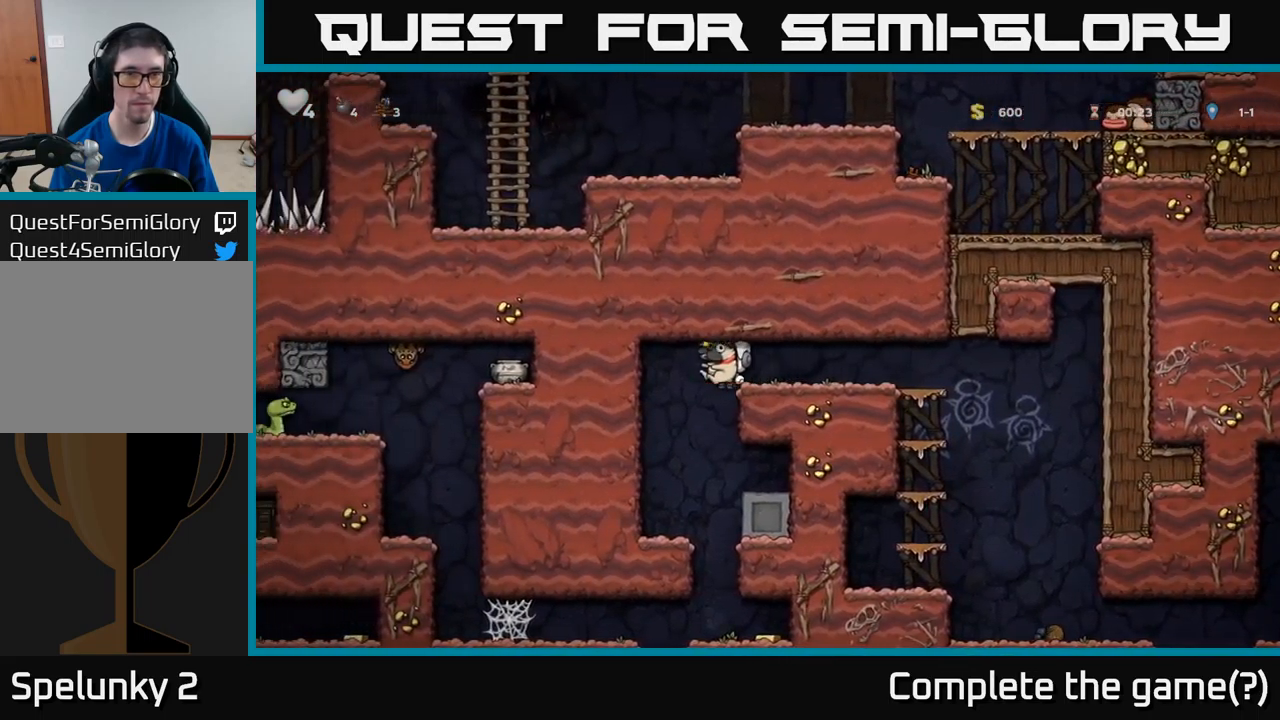
{"buttons": ["DPAD_RIGHT"], "left_stick": "center", "events": [[150, "DPAD_LEFT", "up"], [400, "DPAD_RIGHT", "down"]]}
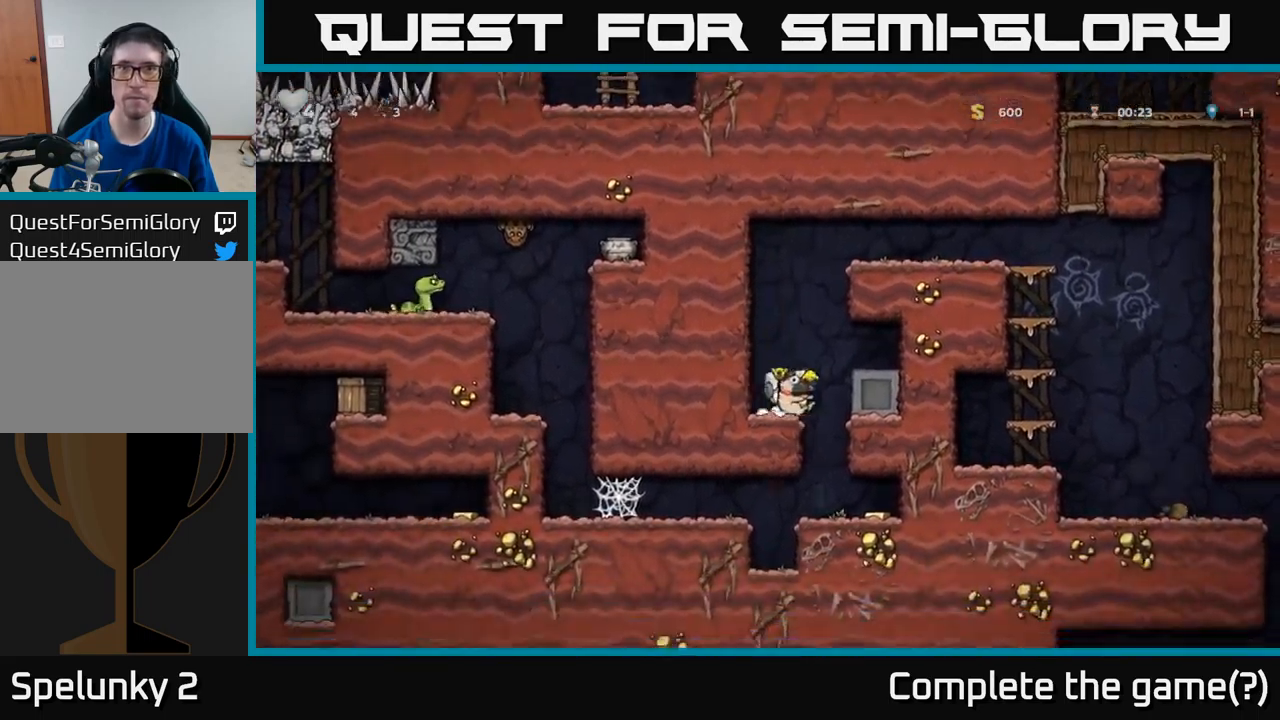
{"buttons": ["DPAD_RIGHT"], "left_stick": "center", "events": [[16, "DPAD_RIGHT", "up"], [250, "DPAD_RIGHT", "down"]]}
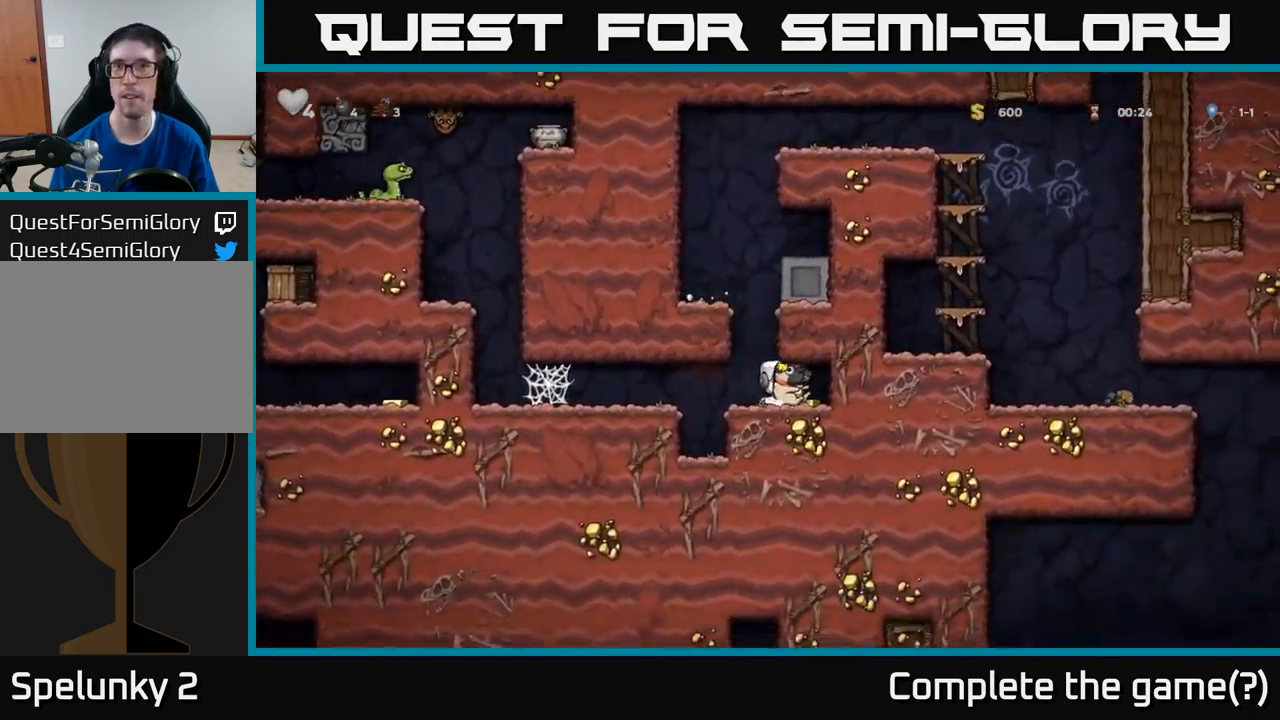
{"buttons": ["X"], "left_stick": "center", "events": [[116, "DPAD_RIGHT", "up"], [183, "DPAD_LEFT", "down"], [433, "X", "down"], [500, "DPAD_LEFT", "up"]]}
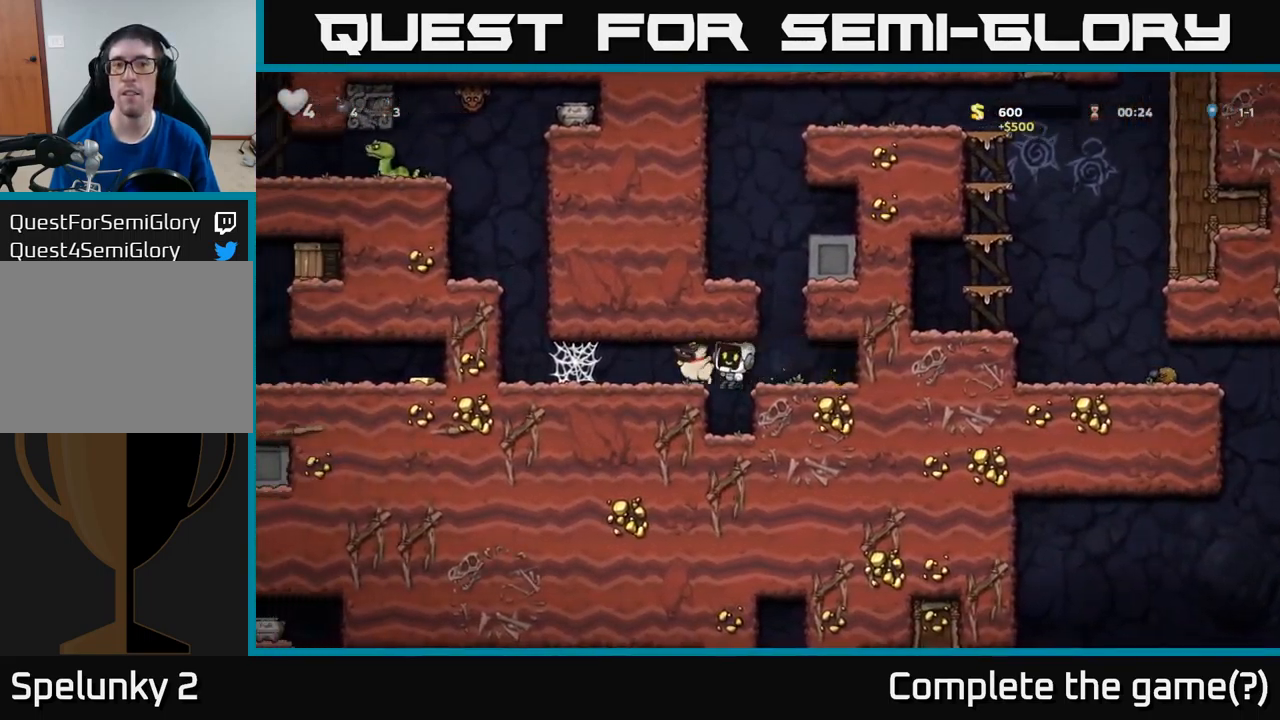
{"buttons": ["DPAD_LEFT"], "left_stick": "center", "events": [[66, "X", "up"], [300, "DPAD_LEFT", "down"]]}
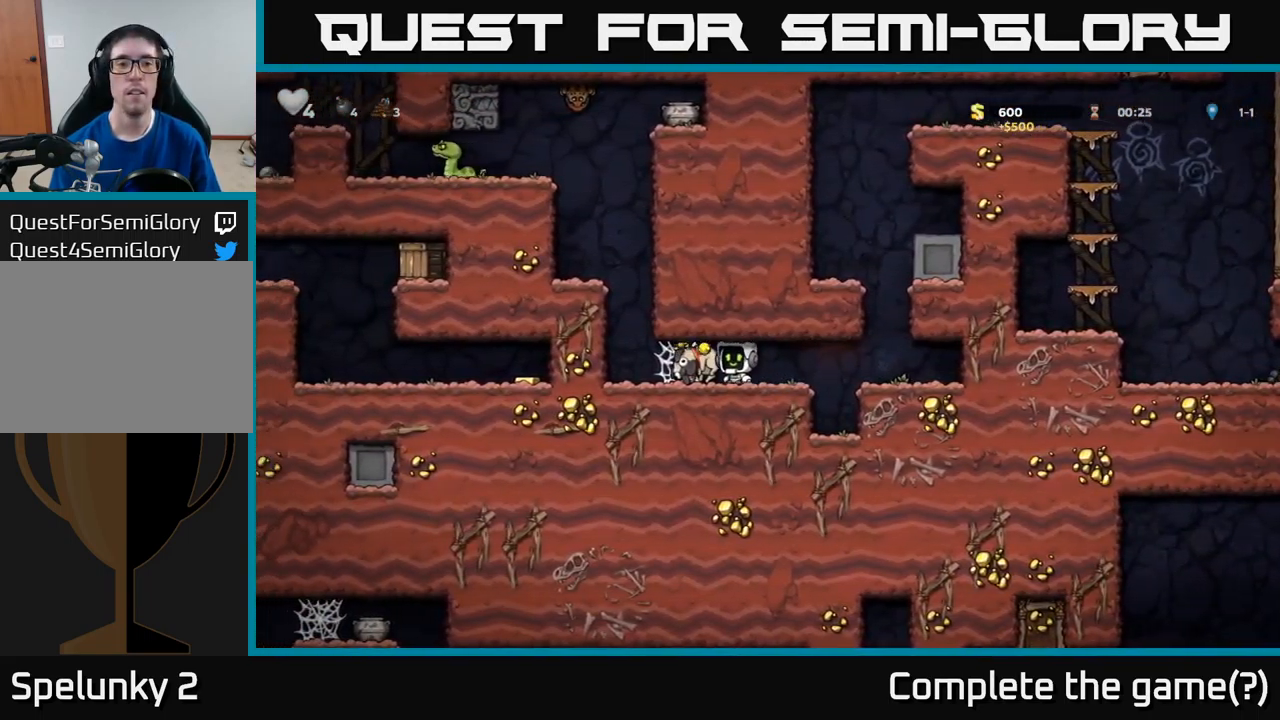
{"buttons": ["DPAD_LEFT"], "left_stick": "center", "events": [[83, "DPAD_LEFT", "up"], [133, "DPAD_DOWN", "down"], [216, "X", "down"], [333, "X", "up"], [383, "DPAD_DOWN", "up"], [416, "DPAD_LEFT", "down"]]}
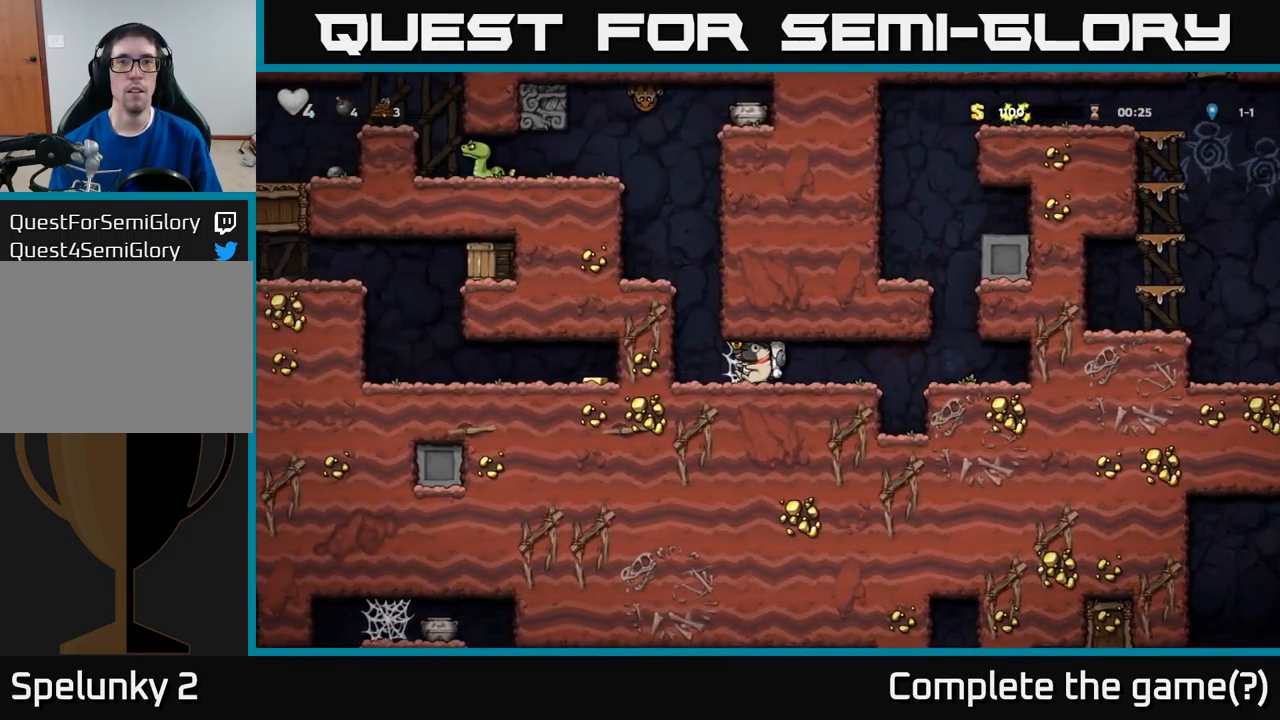
{"buttons": [], "left_stick": "center", "events": [[16, "A", "down"], [133, "A", "up"], [233, "DPAD_LEFT", "up"], [266, "DPAD_RIGHT", "down"], [500, "DPAD_RIGHT", "up"]]}
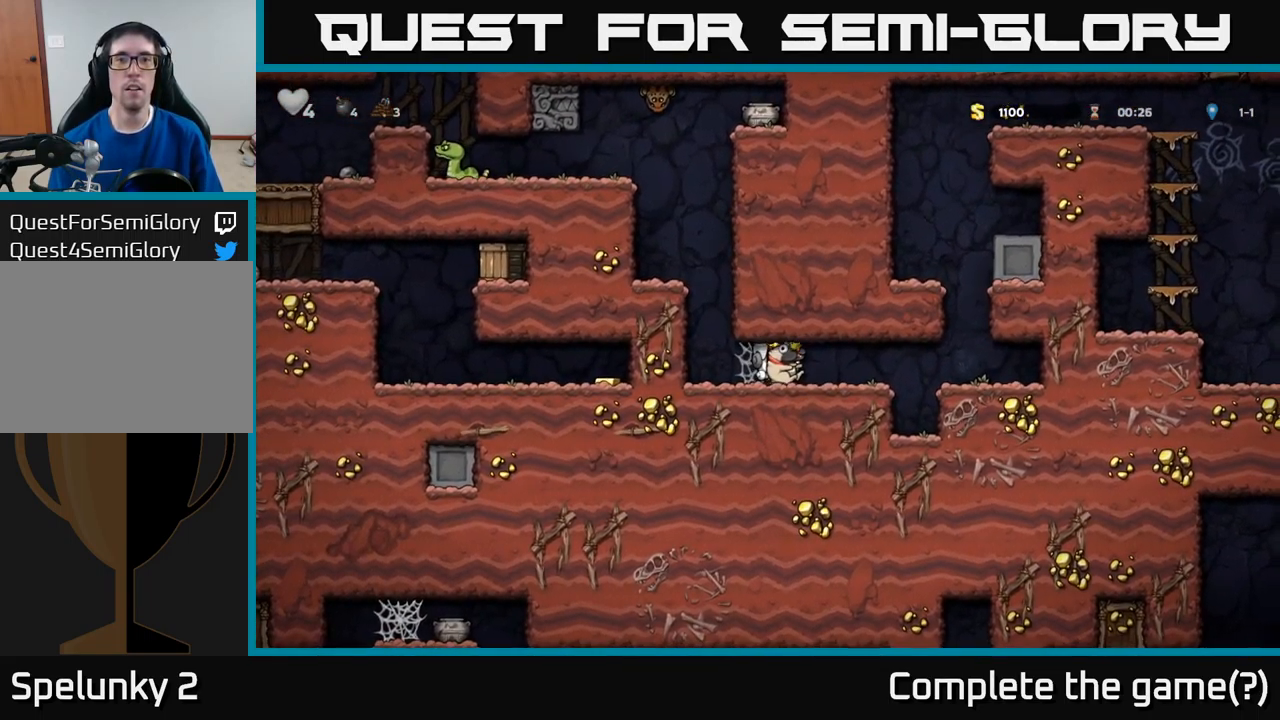
{"buttons": ["DPAD_LEFT"], "left_stick": "center", "events": [[33, "DPAD_LEFT", "down"]]}
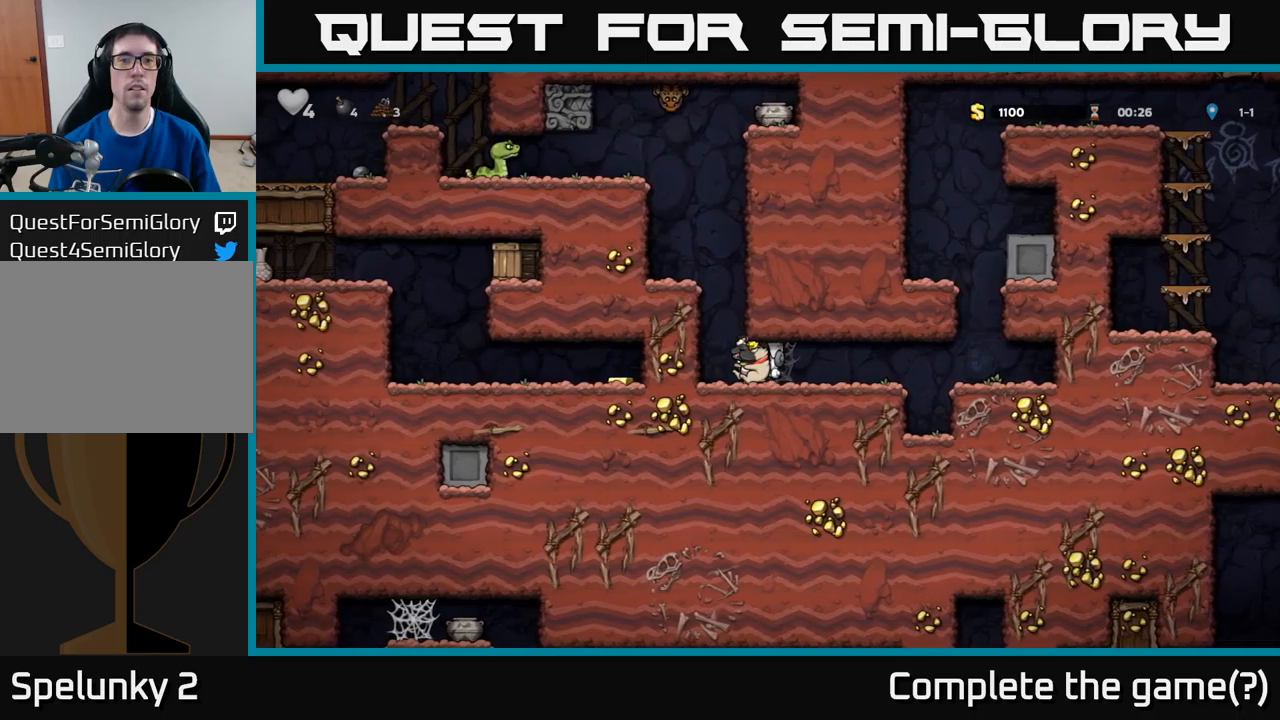
{"buttons": ["DPAD_LEFT"], "left_stick": "center", "events": []}
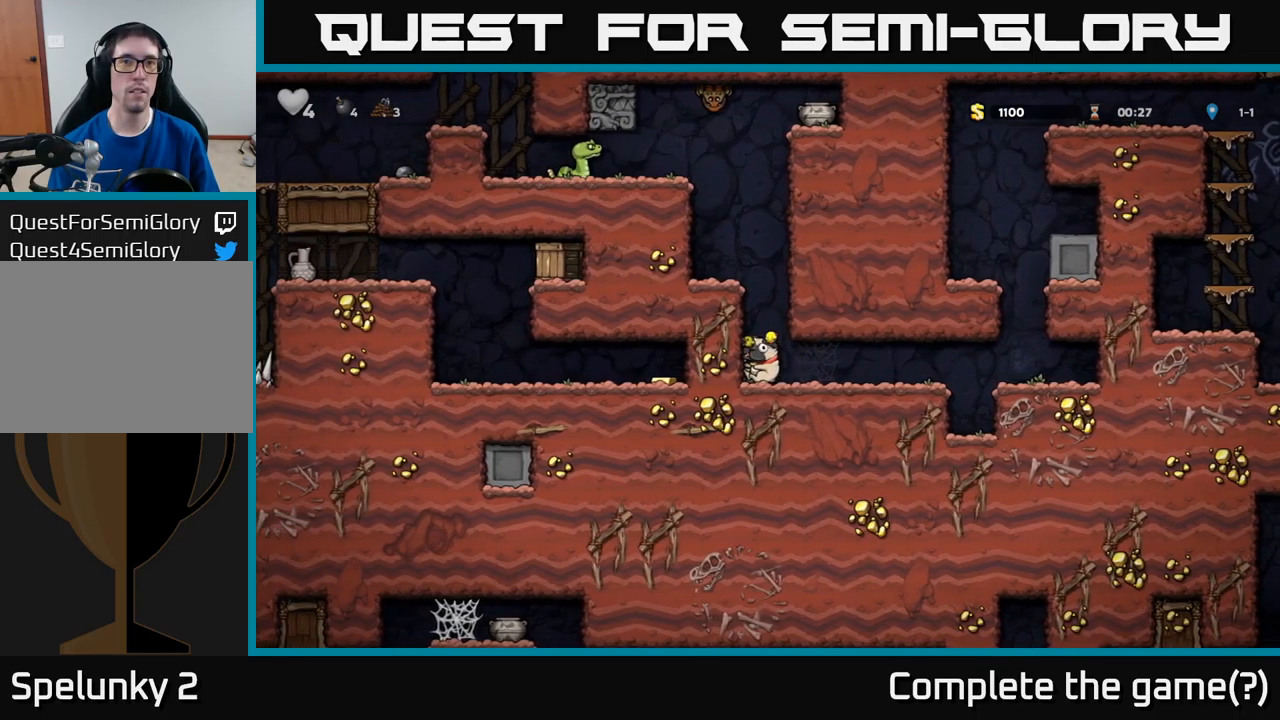
{"buttons": [], "left_stick": "center", "events": [[117, "A", "down"], [283, "A", "up"], [483, "DPAD_LEFT", "up"]]}